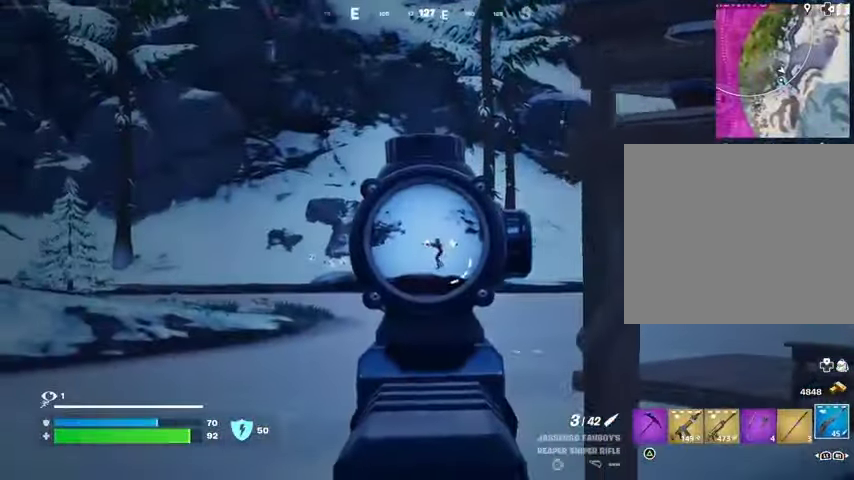
Gameplay with a controller (PlayStation layout); each line is a JSON object with the inputs held at the frame after it. "events" lists button and stick changes between this image and that frame as [ms after this image, input, new state], when the widget could be followed in between.
{"buttons": [], "left_stick": "up", "right_stick": "center", "events": [[200, "right_stick", "right"], [267, "R2", "down"], [267, "right_stick", "center"], [300, "L1", "down"], [367, "L1", "up"], [367, "R2", "up"], [433, "L2", "up"]]}
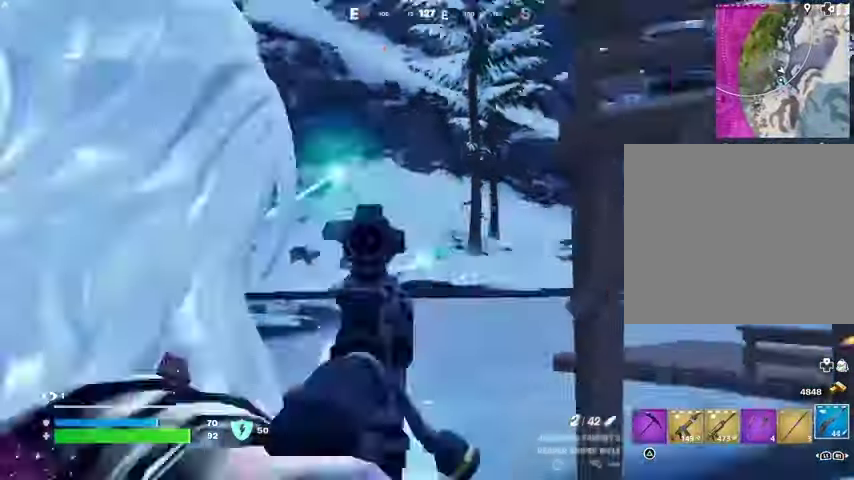
{"buttons": [], "left_stick": "up-right", "right_stick": "right", "events": [[367, "left_stick", "up-right"], [500, "right_stick", "right"]]}
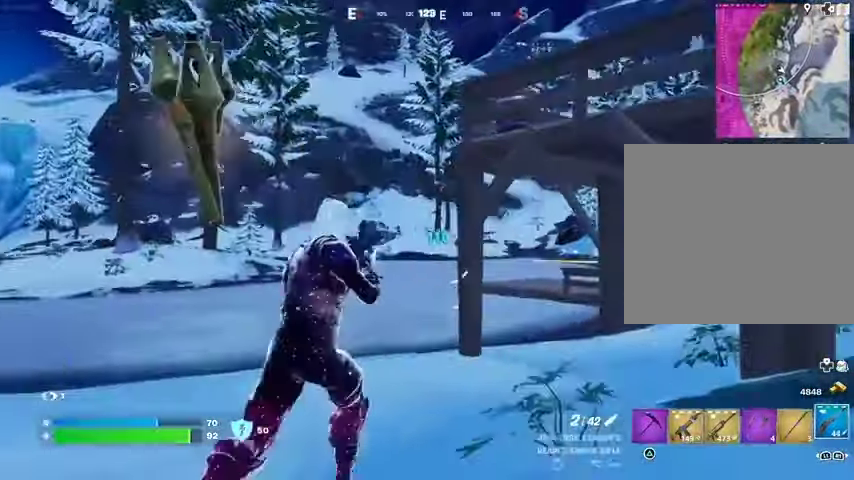
{"buttons": [], "left_stick": "up-right", "right_stick": "center", "events": [[133, "right_stick", "center"], [367, "right_stick", "right"], [433, "right_stick", "center"]]}
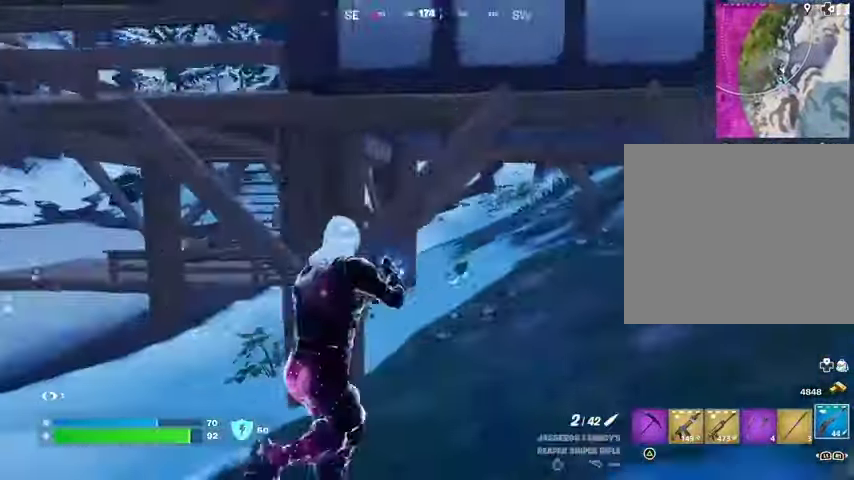
{"buttons": [], "left_stick": "up-right", "right_stick": "center", "events": [[67, "right_stick", "left"], [133, "right_stick", "center"], [333, "R3", "down"], [400, "R3", "up"]]}
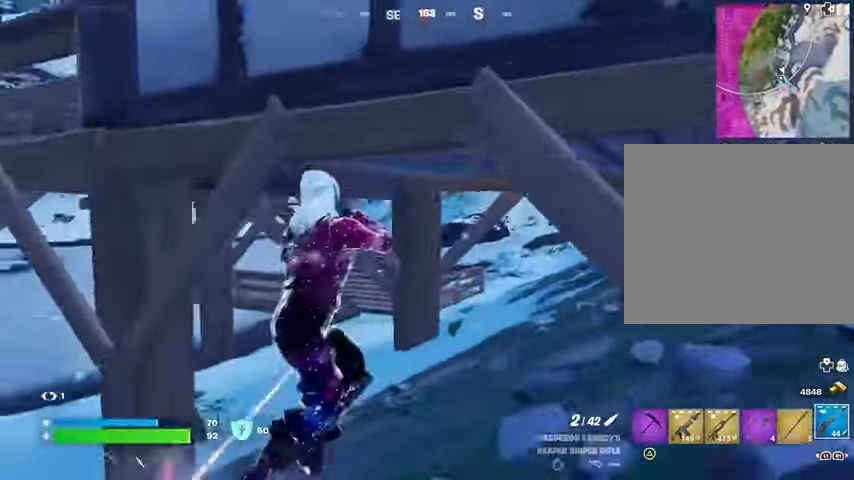
{"buttons": ["L1", "L2"], "left_stick": "up", "right_stick": "center", "events": [[300, "L1", "down"], [300, "L2", "down"], [367, "L1", "up"], [467, "L1", "down"], [500, "left_stick", "up"]]}
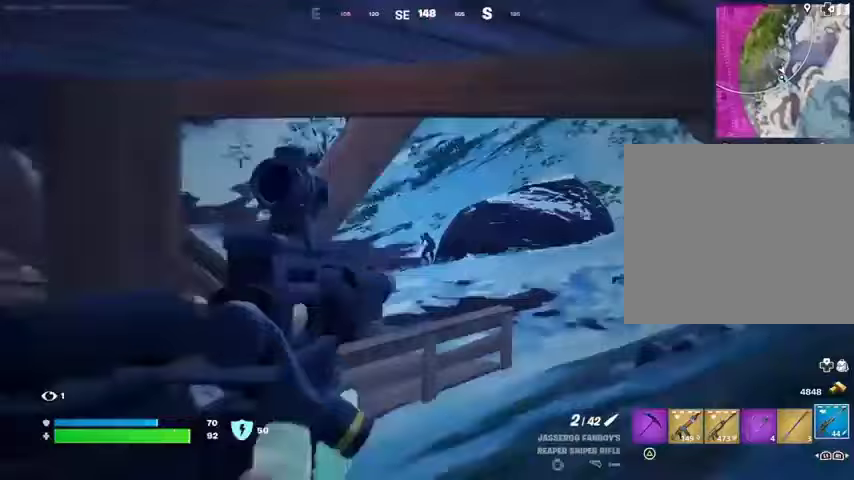
{"buttons": ["L2"], "left_stick": "up", "right_stick": "right"}
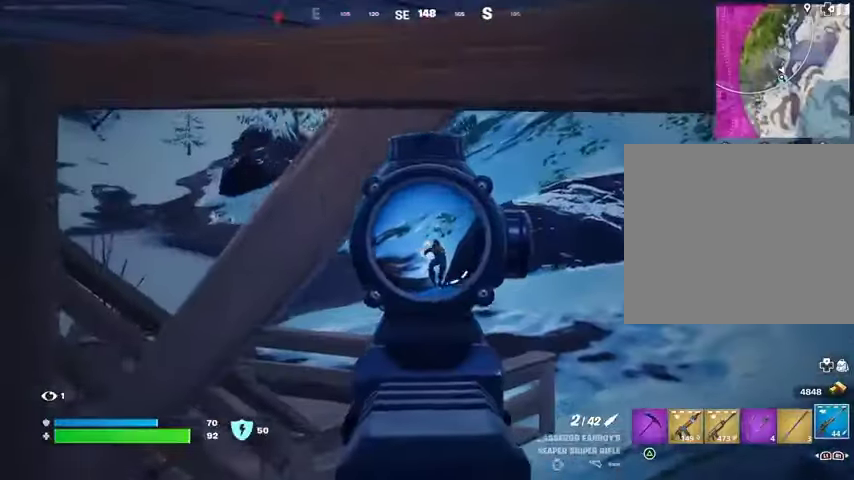
{"buttons": [], "left_stick": "up-left", "right_stick": "center", "events": [[33, "R2", "down"], [33, "left_stick", "up-left"], [67, "L2", "up"], [100, "R2", "up"], [133, "right_stick", "center"]]}
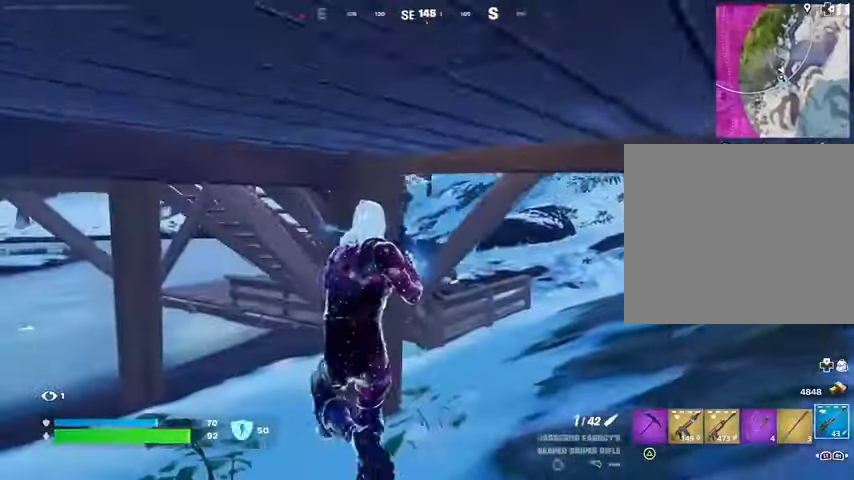
{"buttons": [], "left_stick": "up-right", "right_stick": "center", "events": [[167, "left_stick", "up"], [367, "left_stick", "up-right"]]}
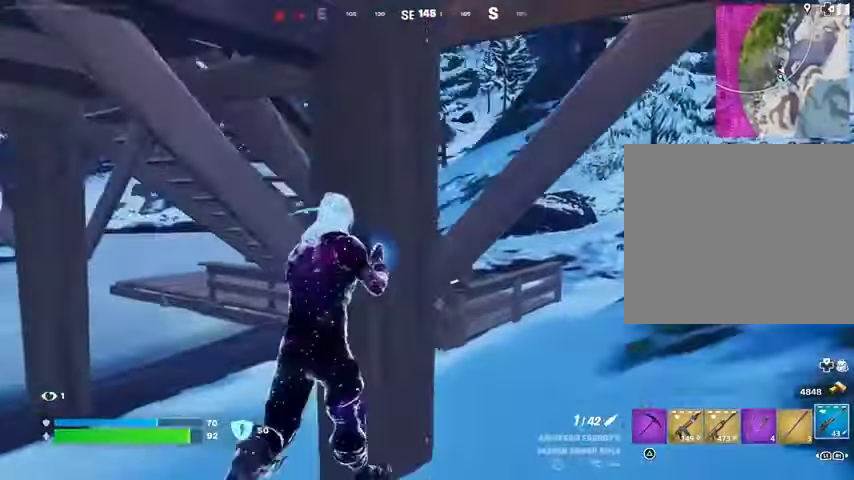
{"buttons": ["L2"], "left_stick": "right", "right_stick": "up-right", "events": [[67, "left_stick", "center"], [133, "left_stick", "down"], [333, "left_stick", "right"], [400, "L2", "down"], [500, "right_stick", "up-right"]]}
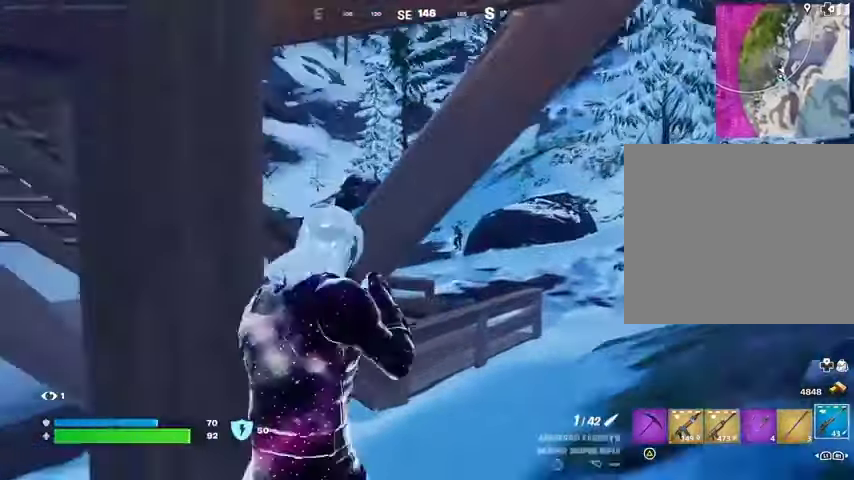
{"buttons": ["L1", "L2"], "left_stick": "up", "right_stick": "center", "events": [[200, "left_stick", "up-right"], [200, "right_stick", "center"], [467, "L1", "down"], [467, "left_stick", "up"]]}
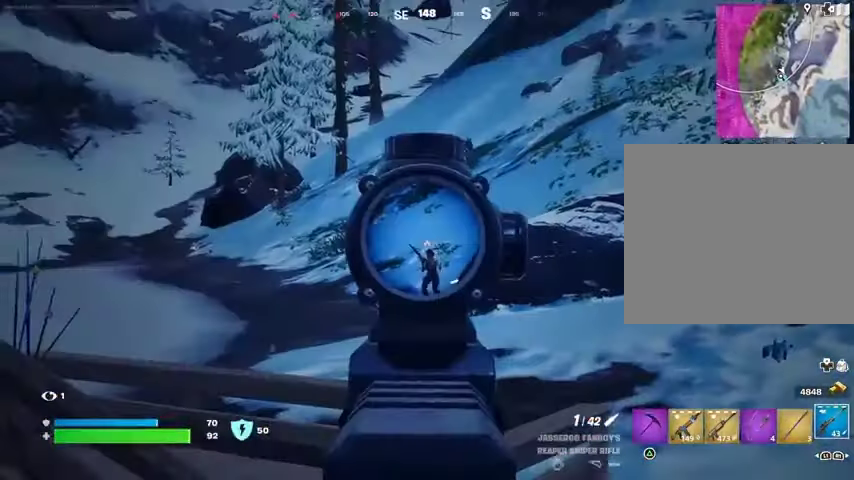
{"buttons": [], "left_stick": "up", "right_stick": "center", "events": [[100, "right_stick", "down"], [133, "L1", "up"], [167, "R2", "down"], [200, "L2", "up"], [200, "right_stick", "center"], [267, "R2", "up"]]}
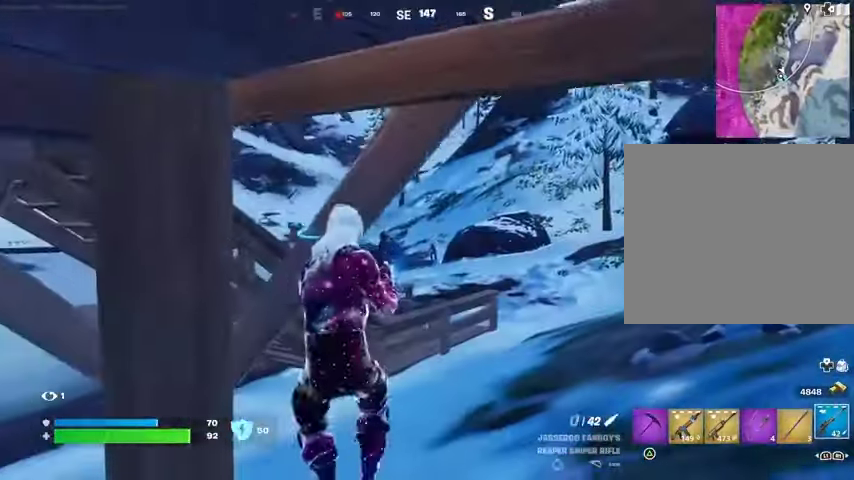
{"buttons": [], "left_stick": "down-left", "right_stick": "center", "events": [[33, "R3", "down"], [133, "R3", "up"], [167, "left_stick", "left"], [233, "R1", "down"], [300, "R1", "up"], [300, "left_stick", "down-left"], [333, "right_stick", "right"], [367, "R1", "down"], [433, "R1", "up"], [467, "right_stick", "center"]]}
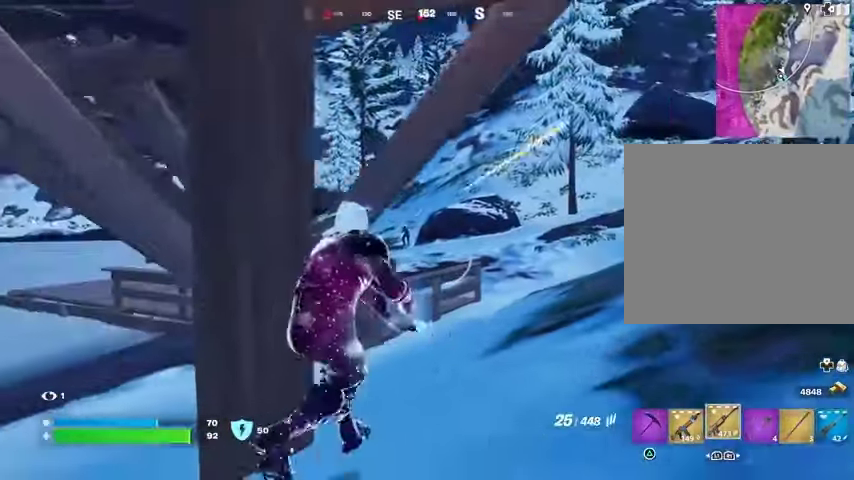
{"buttons": ["L2", "R3"], "left_stick": "right", "right_stick": "left", "events": [[33, "left_stick", "down-right"], [100, "L2", "down"], [100, "left_stick", "right"], [133, "L1", "down"], [167, "R3", "down"], [267, "L1", "up"], [267, "R3", "up"], [333, "L1", "down"], [400, "L1", "up"], [467, "right_stick", "left"], [500, "R3", "down"]]}
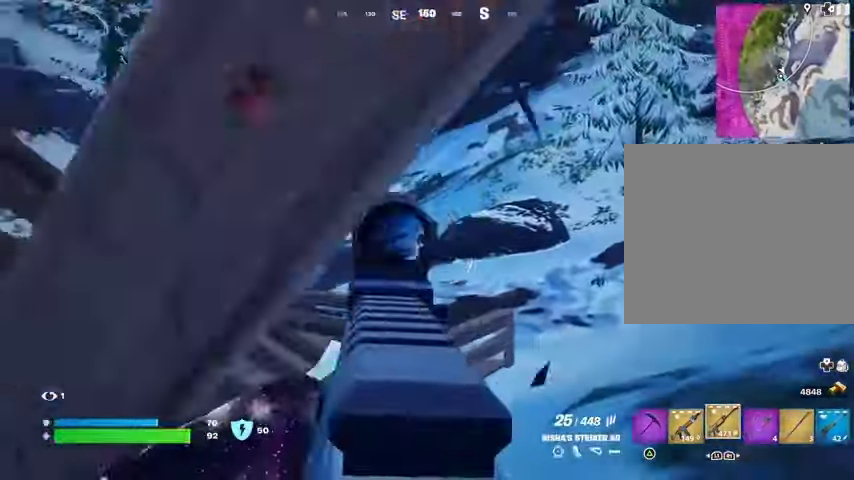
{"buttons": ["L2", "R2"], "left_stick": "center", "right_stick": "center"}
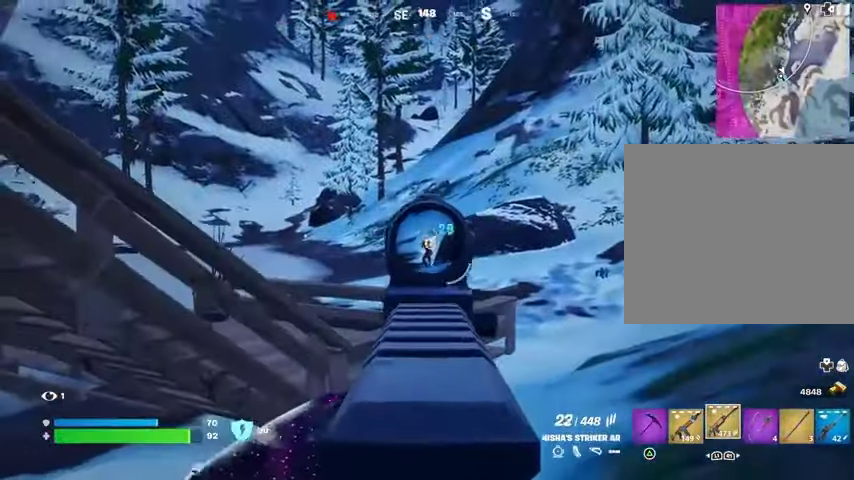
{"buttons": ["L2", "R2"], "left_stick": "up", "right_stick": "down", "events": [[233, "right_stick", "down"], [500, "left_stick", "up"]]}
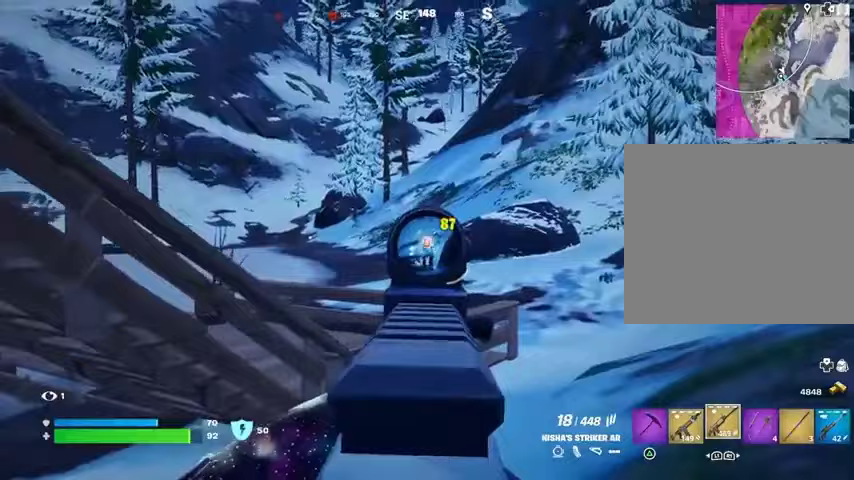
{"buttons": [], "left_stick": "up-right", "right_stick": "left", "events": [[267, "right_stick", "center"], [367, "L2", "up"], [400, "L3", "down"], [400, "R2", "up"], [400, "left_stick", "up-right"], [433, "right_stick", "left"], [500, "L3", "up"]]}
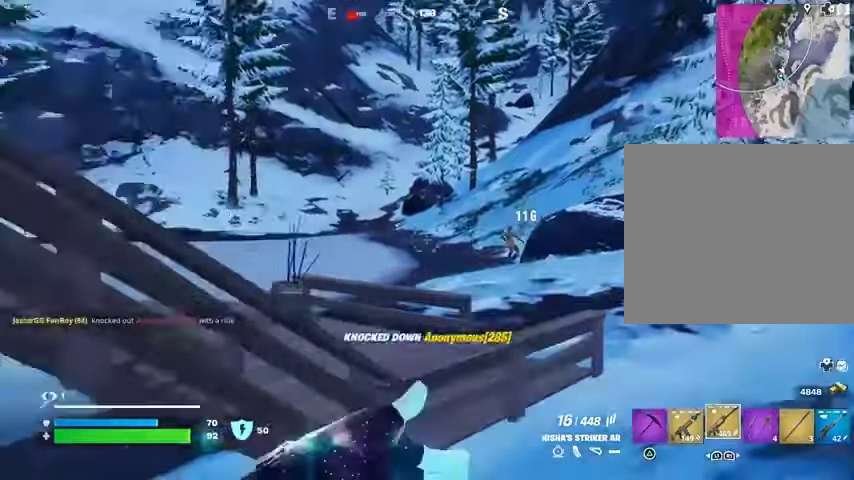
{"buttons": ["L2"], "left_stick": "right", "right_stick": "up-left", "events": [[33, "L1", "down"], [133, "L1", "up"], [167, "L1", "down"], [167, "left_stick", "right"], [200, "right_stick", "center"], [267, "L1", "up"], [467, "right_stick", "up-left"], [500, "L2", "down"]]}
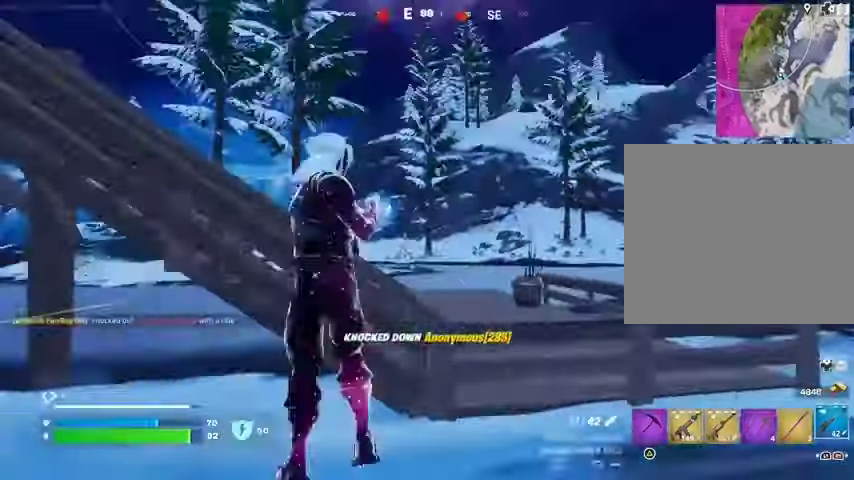
{"buttons": [], "left_stick": "left", "right_stick": "center", "events": [[67, "right_stick", "down-left"], [200, "right_stick", "center"], [233, "L1", "down"], [267, "right_stick", "up-right"], [333, "L1", "up"], [400, "L2", "up"], [433, "left_stick", "left"], [433, "right_stick", "center"]]}
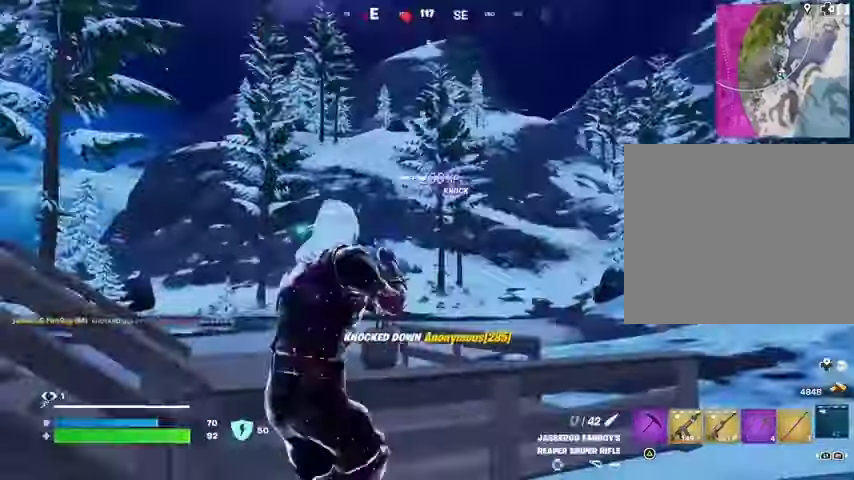
{"buttons": [], "left_stick": "up", "right_stick": "center", "events": [[33, "right_stick", "left"], [200, "right_stick", "center"], [500, "left_stick", "up"]]}
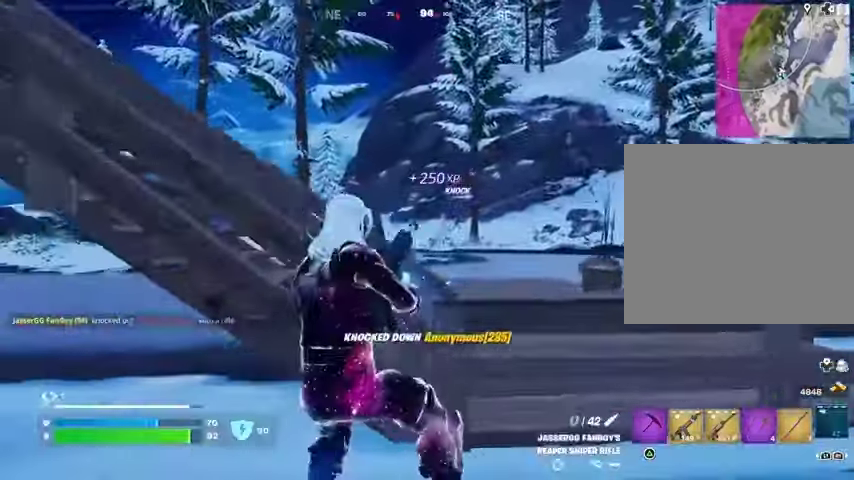
{"buttons": [], "left_stick": "up-right", "right_stick": "center", "events": [[167, "CROSS", "down"], [233, "CROSS", "up"], [233, "right_stick", "left"], [300, "left_stick", "up-right"], [500, "right_stick", "center"]]}
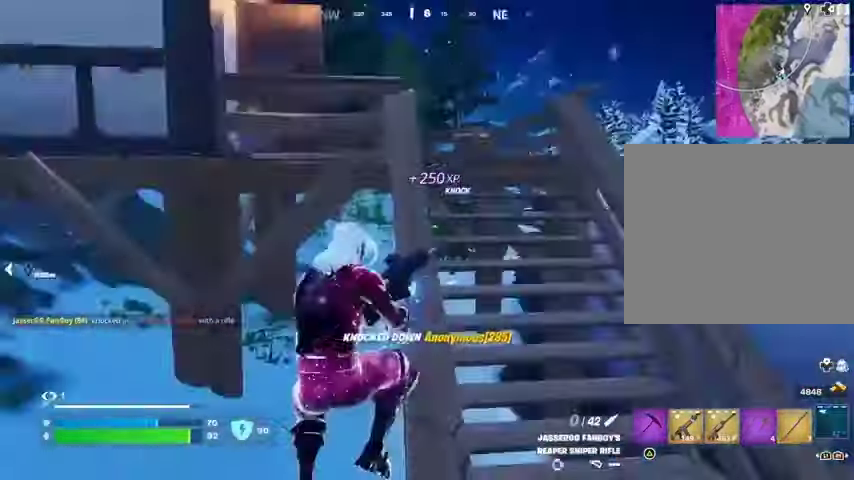
{"buttons": [], "left_stick": "up-right", "right_stick": "center", "events": []}
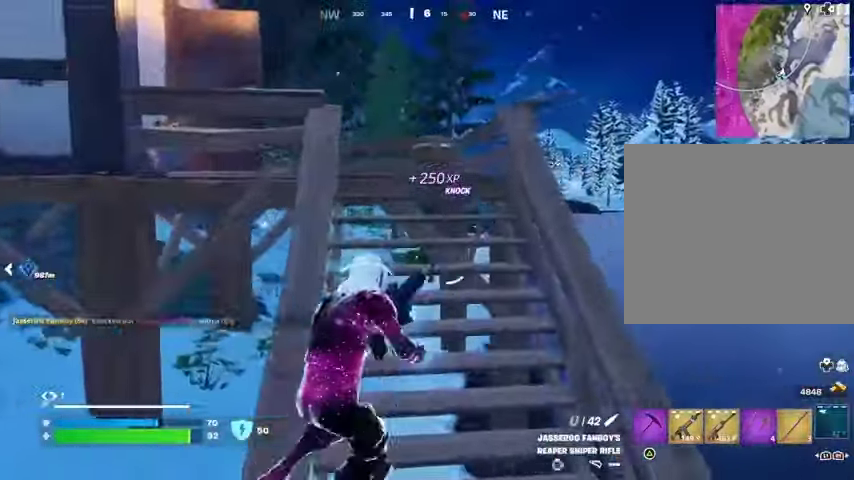
{"buttons": [], "left_stick": "up", "right_stick": "center", "events": [[300, "left_stick", "up"]]}
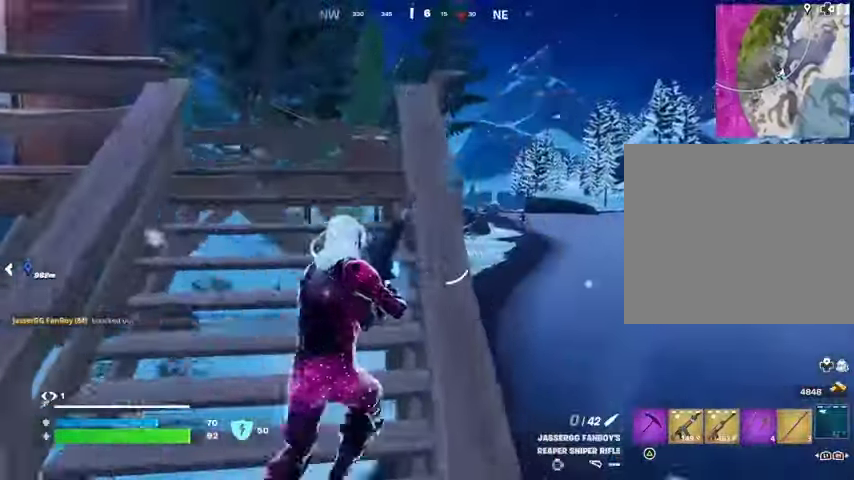
{"buttons": [], "left_stick": "up", "right_stick": "center", "events": []}
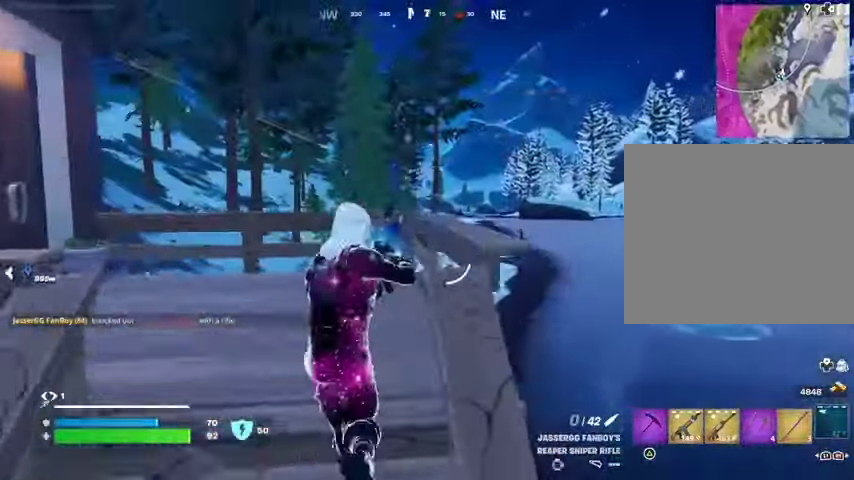
{"buttons": ["L2"], "left_stick": "up-right", "right_stick": "center", "events": [[233, "L1", "down"], [233, "L2", "down"], [300, "L1", "up"], [300, "left_stick", "up-right"]]}
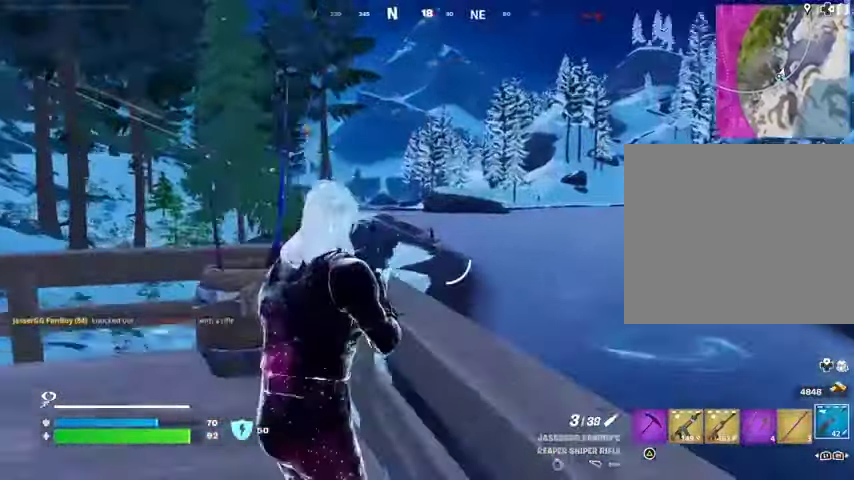
{"buttons": ["L2"], "left_stick": "center", "right_stick": "up-right", "events": [[100, "left_stick", "center"], [133, "L1", "down"], [167, "right_stick", "down-right"], [267, "right_stick", "center"], [500, "L1", "up"], [500, "right_stick", "up-right"]]}
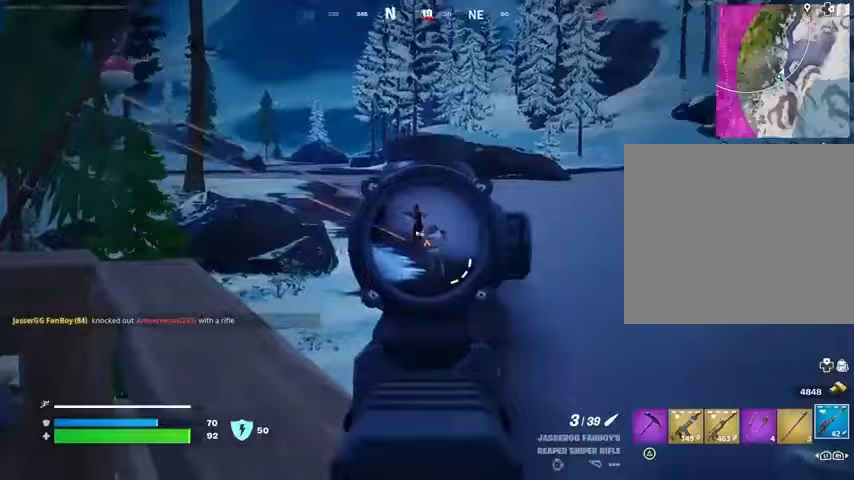
{"buttons": [], "left_stick": "up-left", "right_stick": "center", "events": [[33, "left_stick", "left"], [67, "right_stick", "center"], [100, "L2", "up"], [100, "R2", "down"], [133, "L3", "down"], [167, "R2", "up"], [167, "right_stick", "down"], [233, "L3", "up"], [267, "right_stick", "down-left"], [400, "L1", "down"], [433, "left_stick", "up-left"], [467, "right_stick", "center"], [500, "L1", "up"]]}
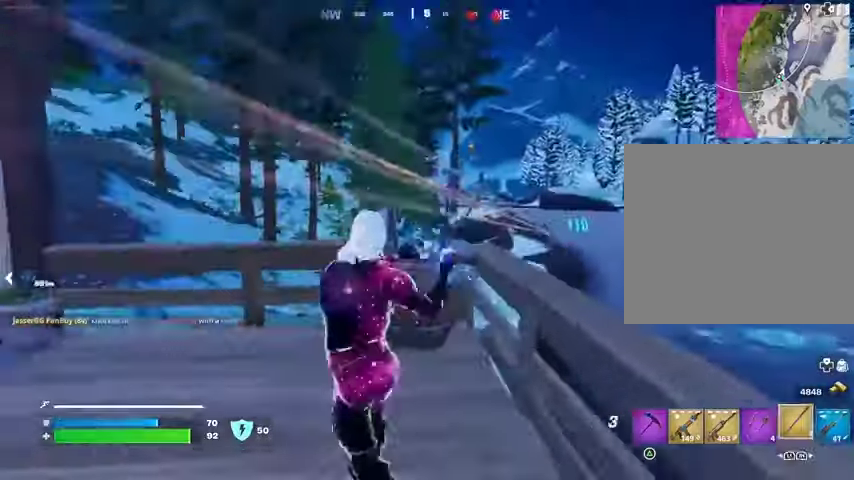
{"buttons": [], "left_stick": "up-left", "right_stick": "up", "events": [[33, "CROSS", "down"], [100, "CROSS", "up"], [200, "right_stick", "right"], [233, "L2", "down"], [267, "right_stick", "center"], [333, "L2", "up"], [500, "right_stick", "up"]]}
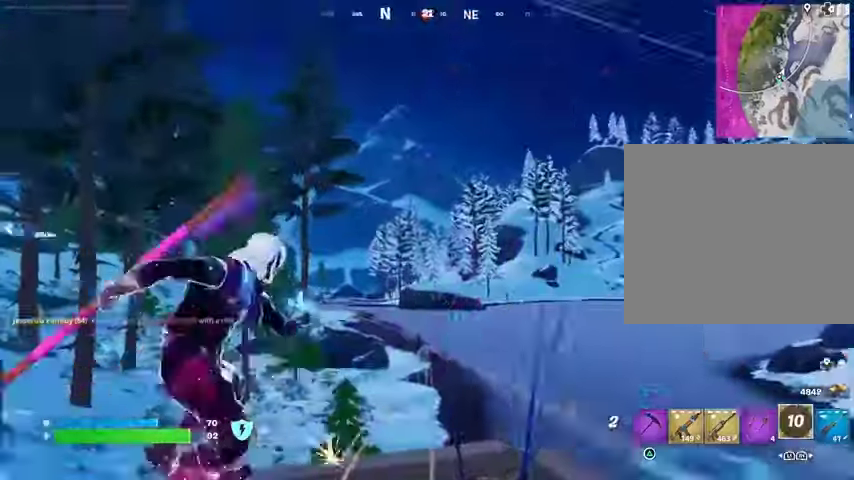
{"buttons": [], "left_stick": "up-left", "right_stick": "down", "events": [[267, "right_stick", "down"]]}
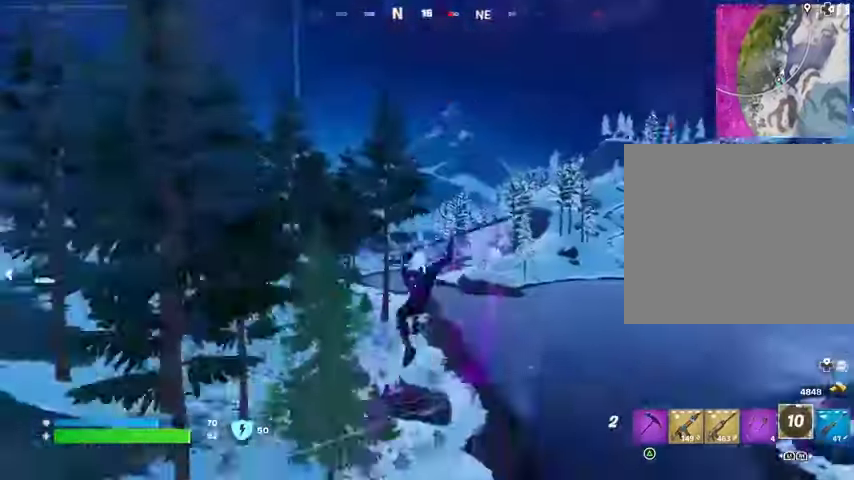
{"buttons": [], "left_stick": "up", "right_stick": "center", "events": [[67, "right_stick", "center"], [267, "right_stick", "down"], [467, "left_stick", "up"], [467, "right_stick", "center"]]}